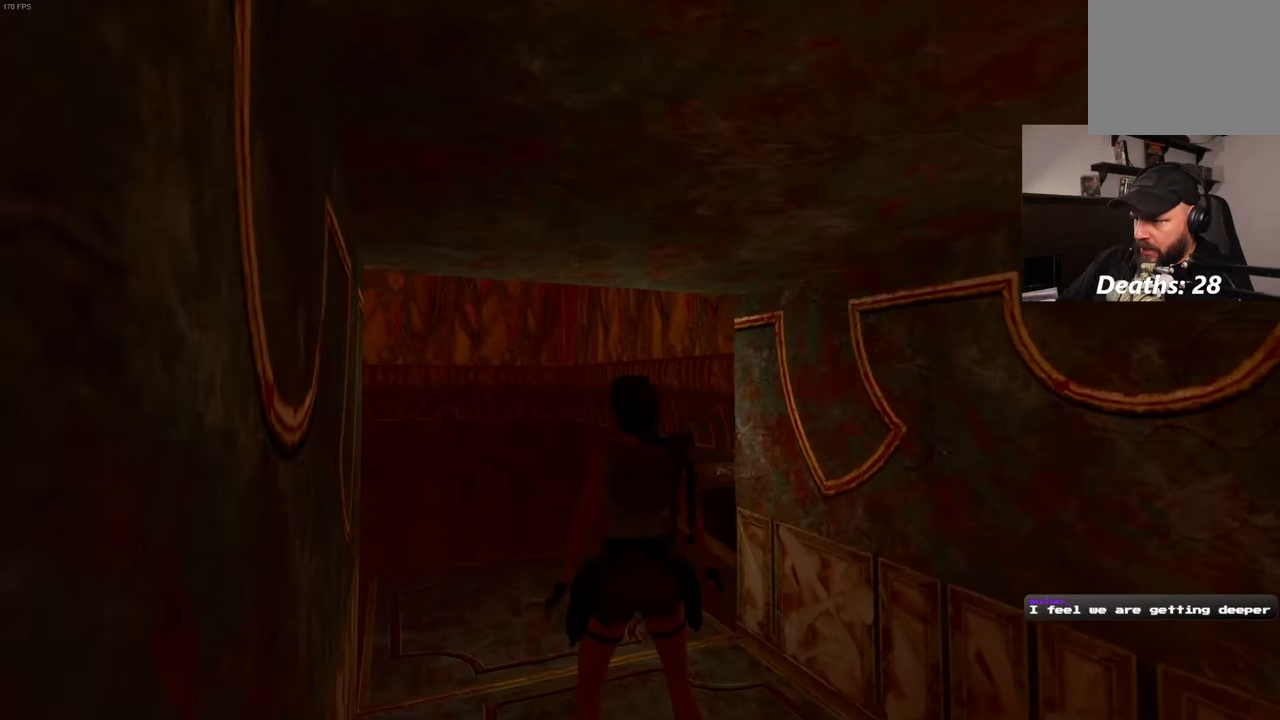
Gameplay with a controller (PlayStation layout); each line is a JSON object with the inputs held at the frame after it. "events" lists button and stick changes between this image and that frame as [ms after this image, input, new state], when the widget could be followed in between. Not read: L3 R3.
{"buttons": [], "left_stick": "center", "right_stick": "center", "events": []}
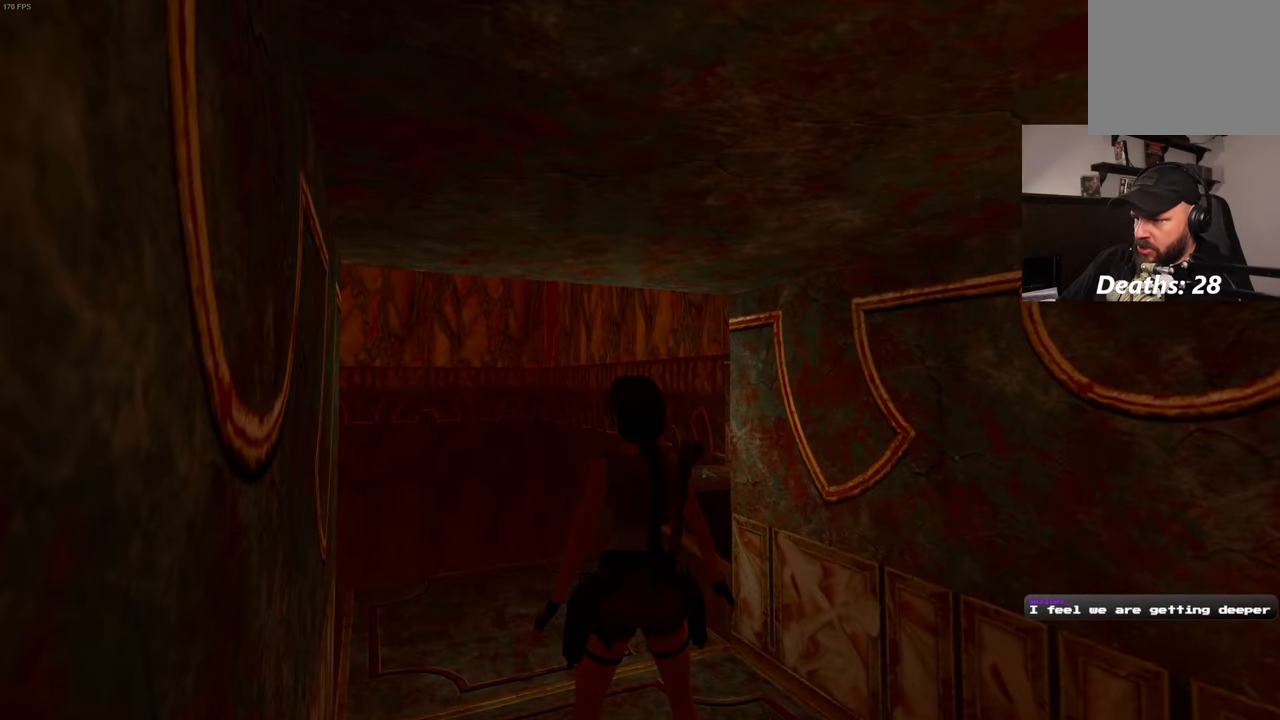
{"buttons": [], "left_stick": "center", "right_stick": "center", "events": [[233, "right_stick", "left"], [300, "right_stick", "center"]]}
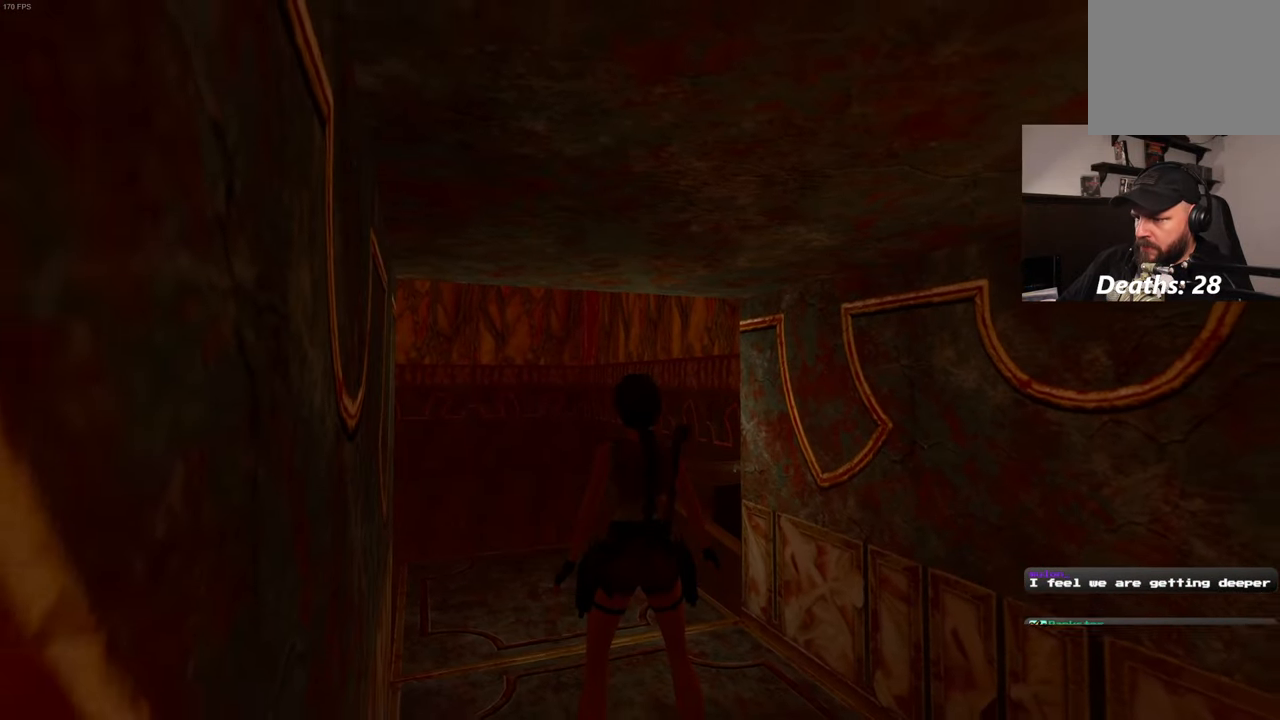
{"buttons": [], "left_stick": "up", "right_stick": "center", "events": [[33, "left_stick", "up"]]}
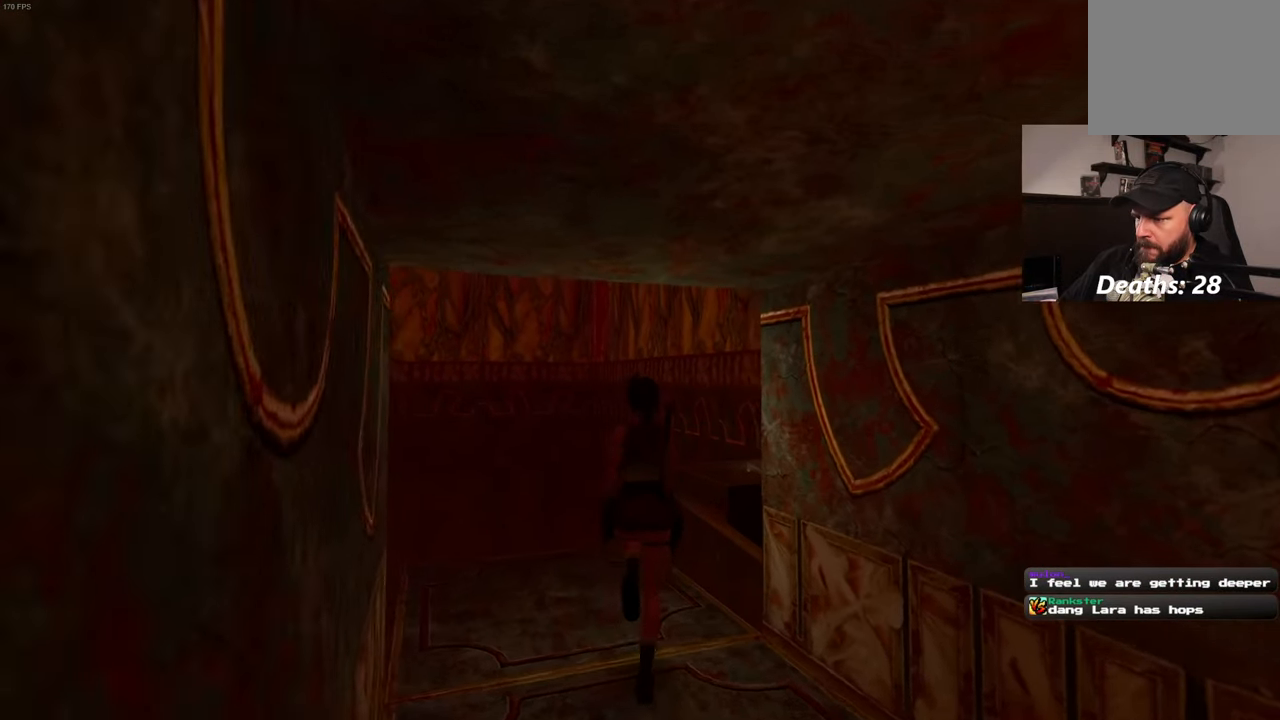
{"buttons": [], "left_stick": "up", "right_stick": "center", "events": []}
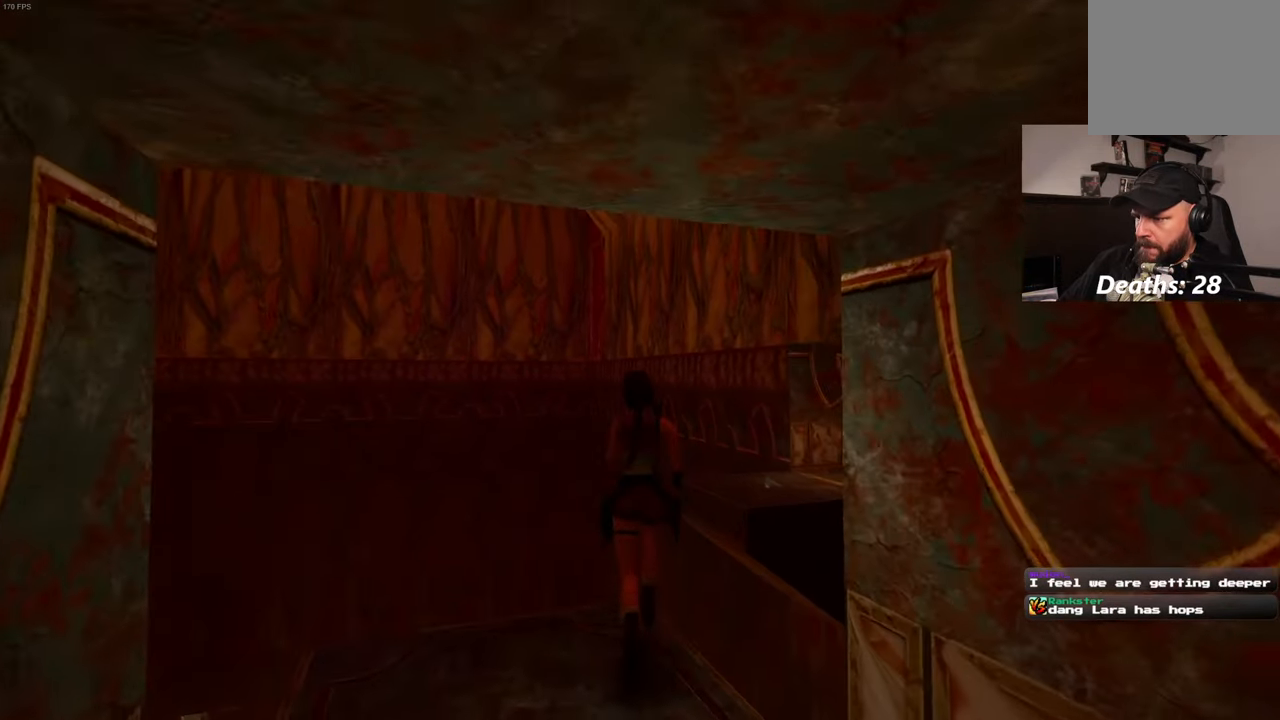
{"buttons": ["SQUARE"], "left_stick": "up-right", "right_stick": "center", "events": [[16, "SQUARE", "down"], [116, "left_stick", "up-right"]]}
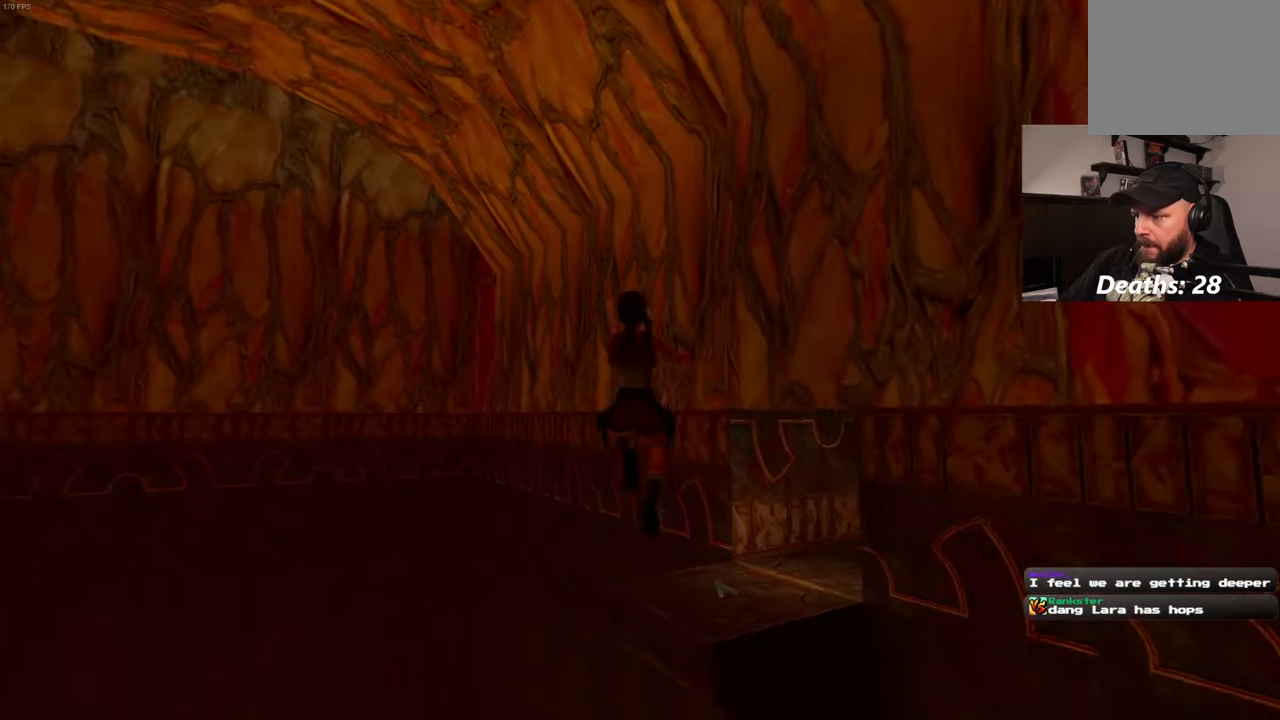
{"buttons": [], "left_stick": "center", "right_stick": "center", "events": [[183, "SQUARE", "up"], [483, "left_stick", "center"]]}
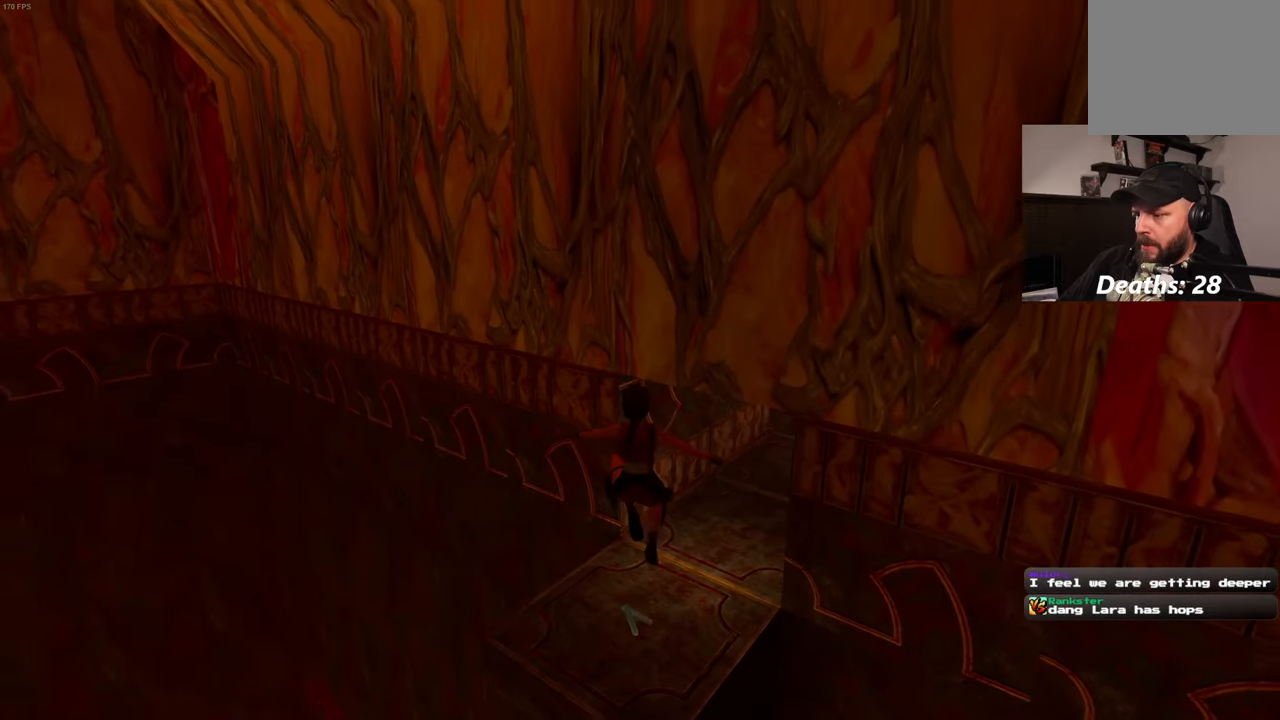
{"buttons": [], "left_stick": "center", "right_stick": "center", "events": []}
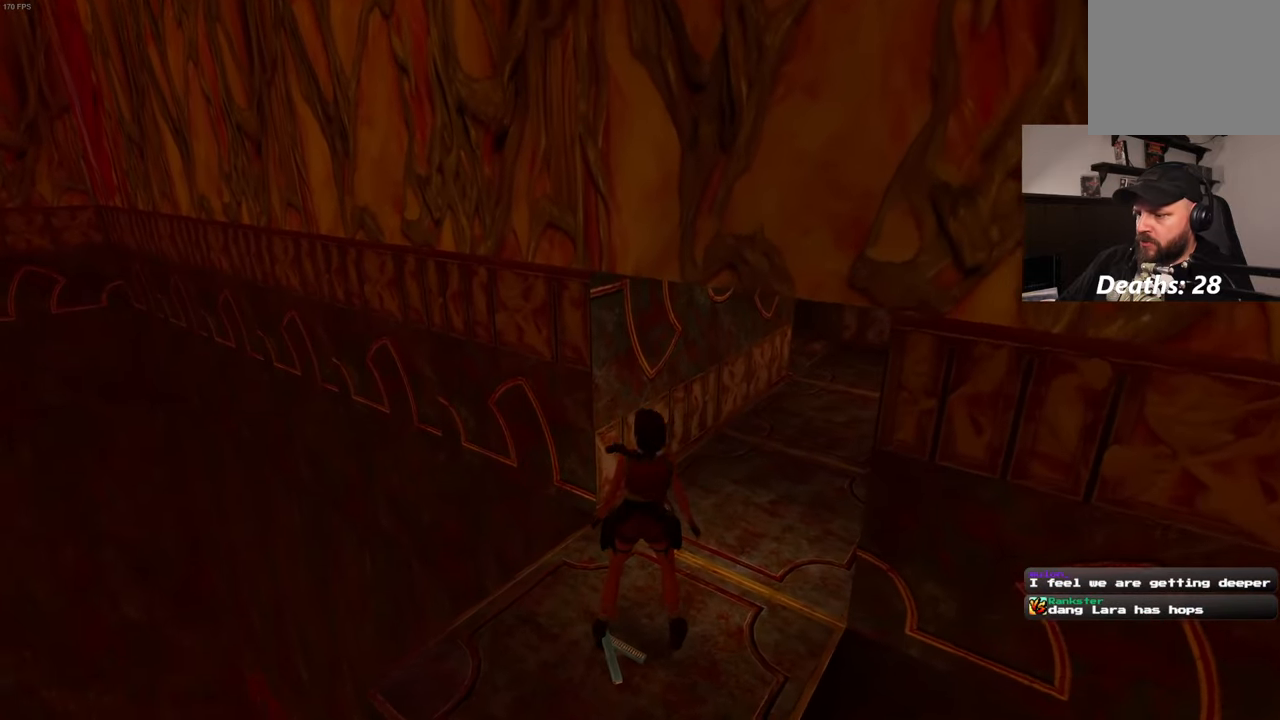
{"buttons": [], "left_stick": "center", "right_stick": "center", "events": []}
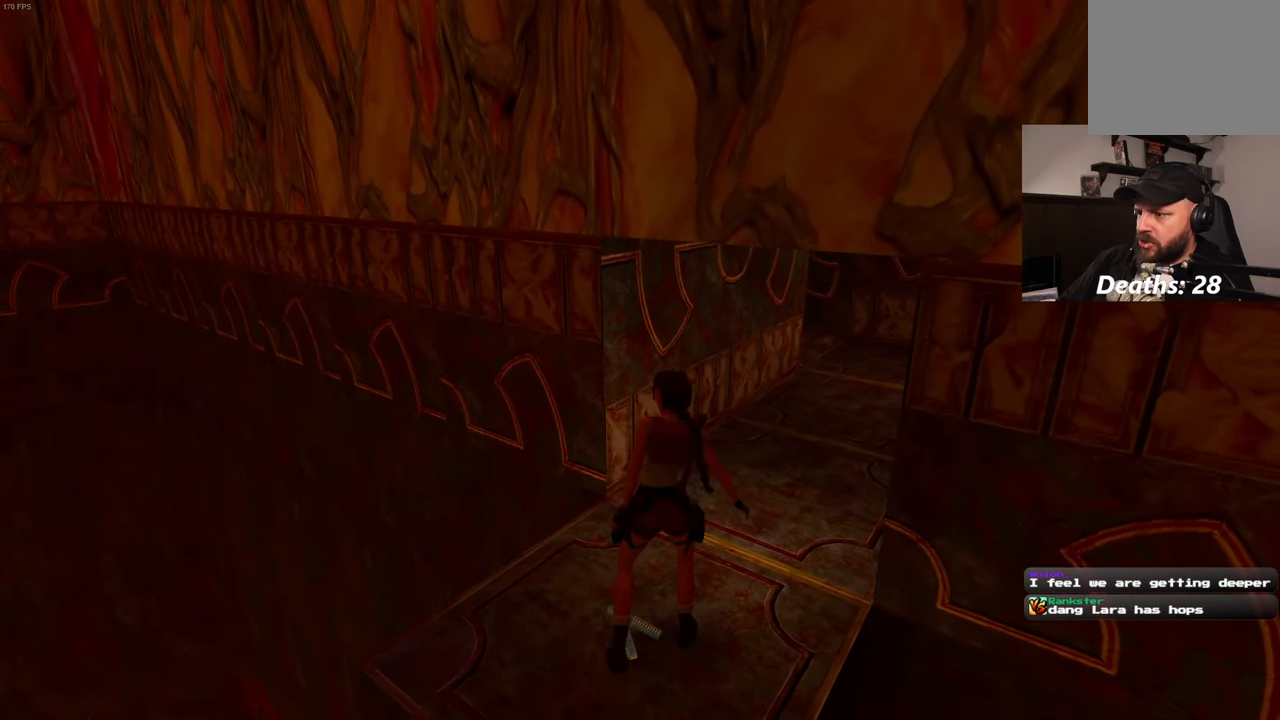
{"buttons": [], "left_stick": "center", "right_stick": "center", "events": []}
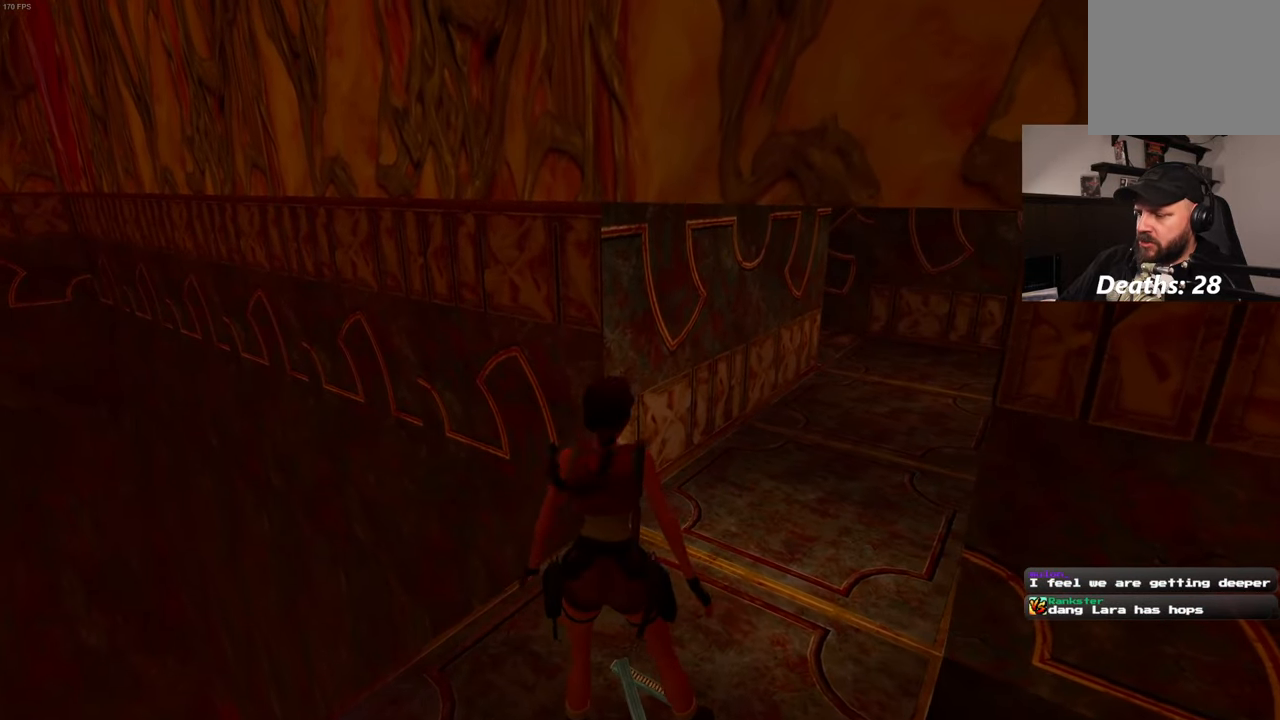
{"buttons": [], "left_stick": "center", "right_stick": "center", "events": []}
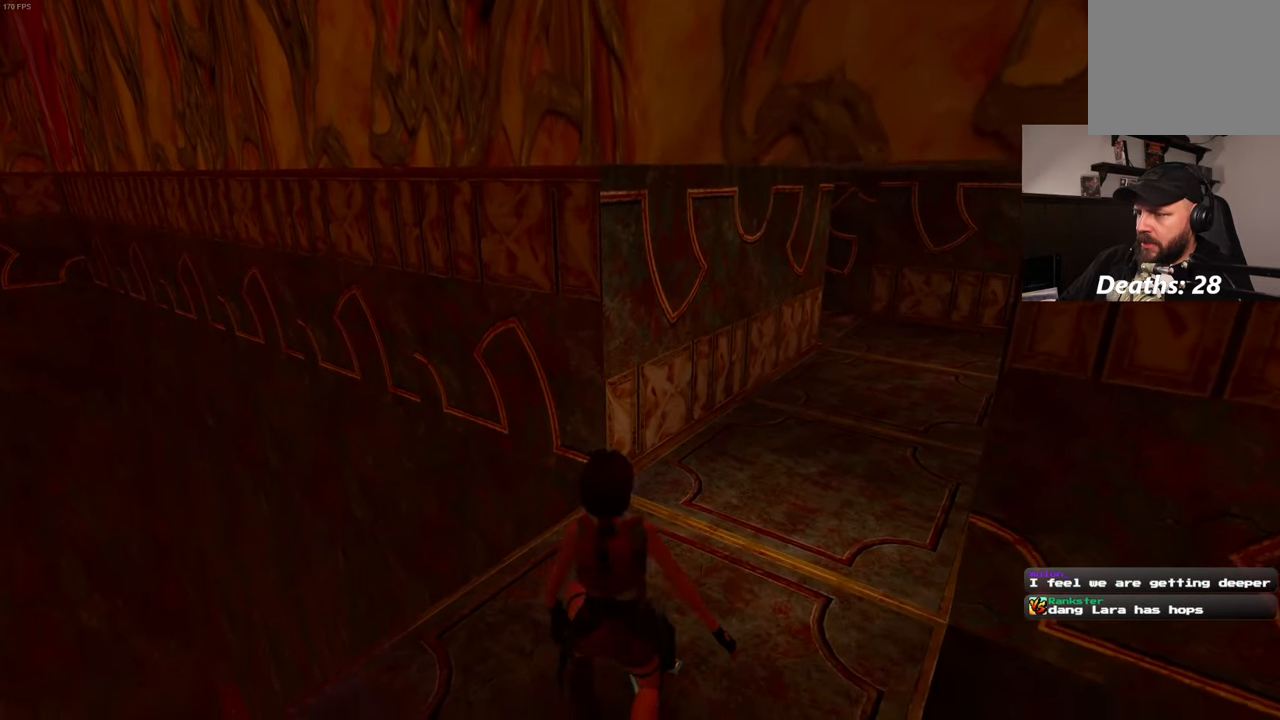
{"buttons": [], "left_stick": "center", "right_stick": "center", "events": [[100, "right_stick", "up-right"], [450, "right_stick", "center"]]}
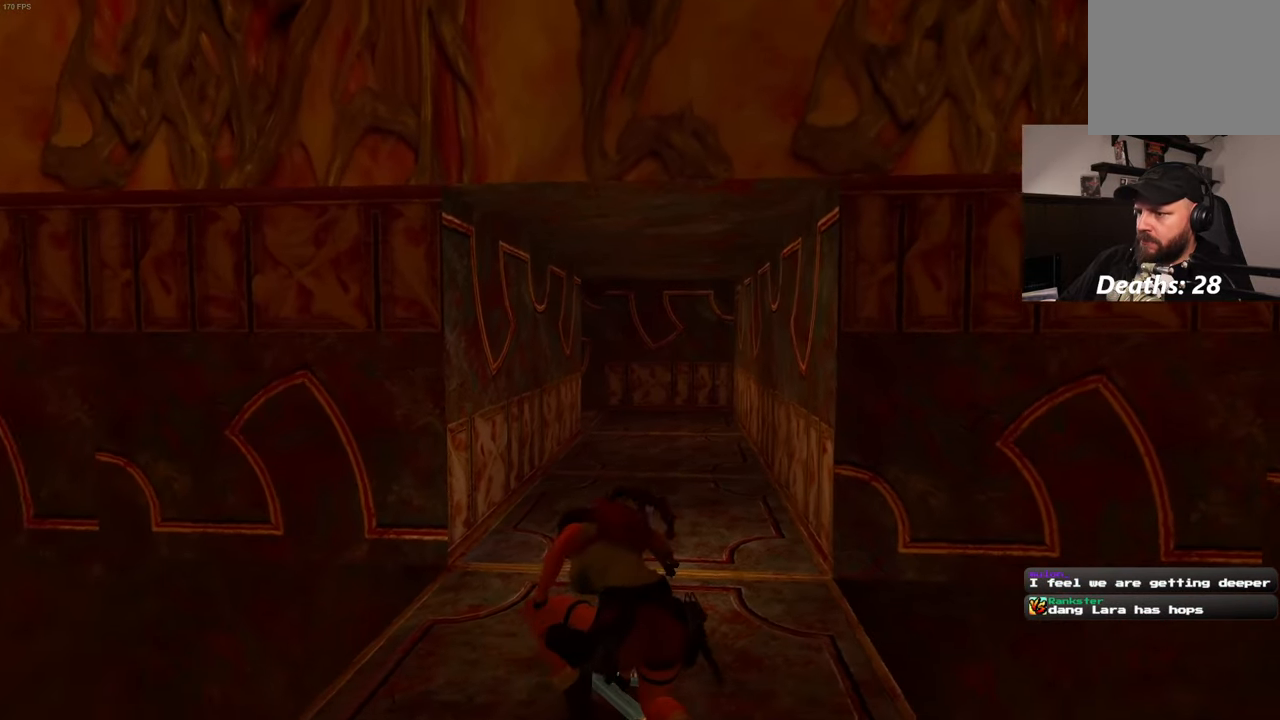
{"buttons": [], "left_stick": "center", "right_stick": "center", "events": [[83, "left_stick", "up"], [333, "left_stick", "center"]]}
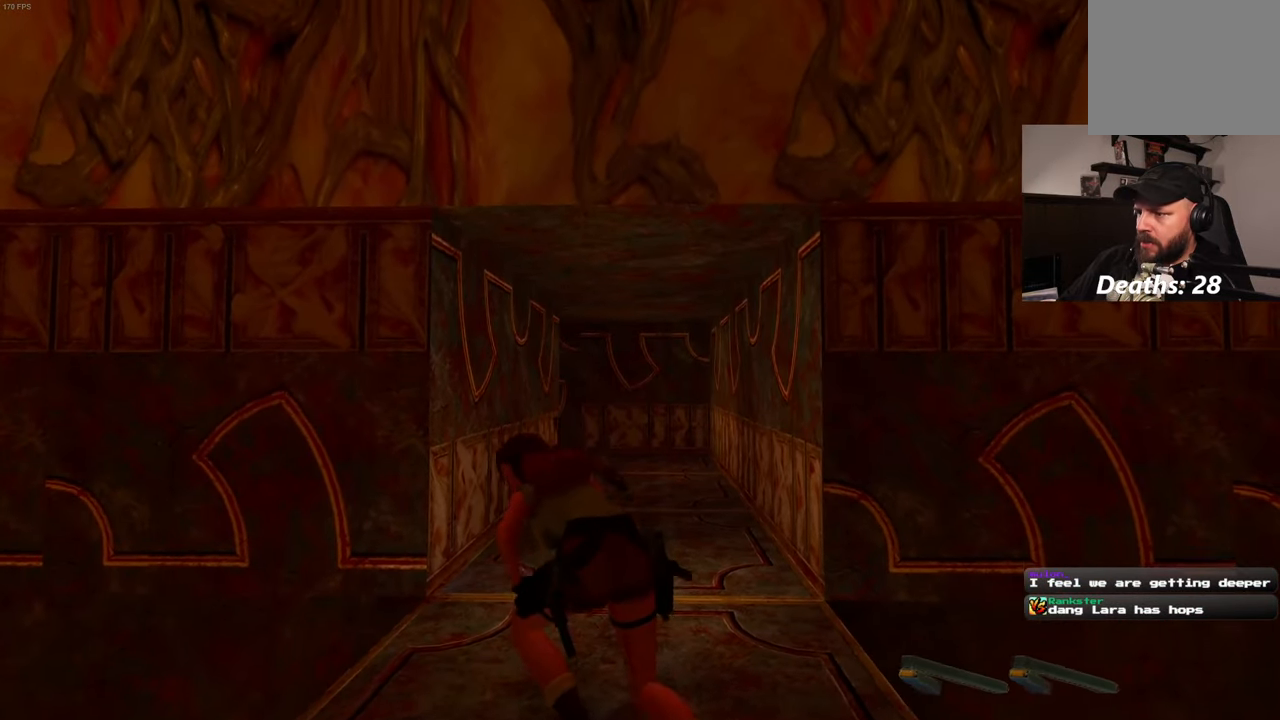
{"buttons": [], "left_stick": "up", "right_stick": "center", "events": [[117, "left_stick", "up"]]}
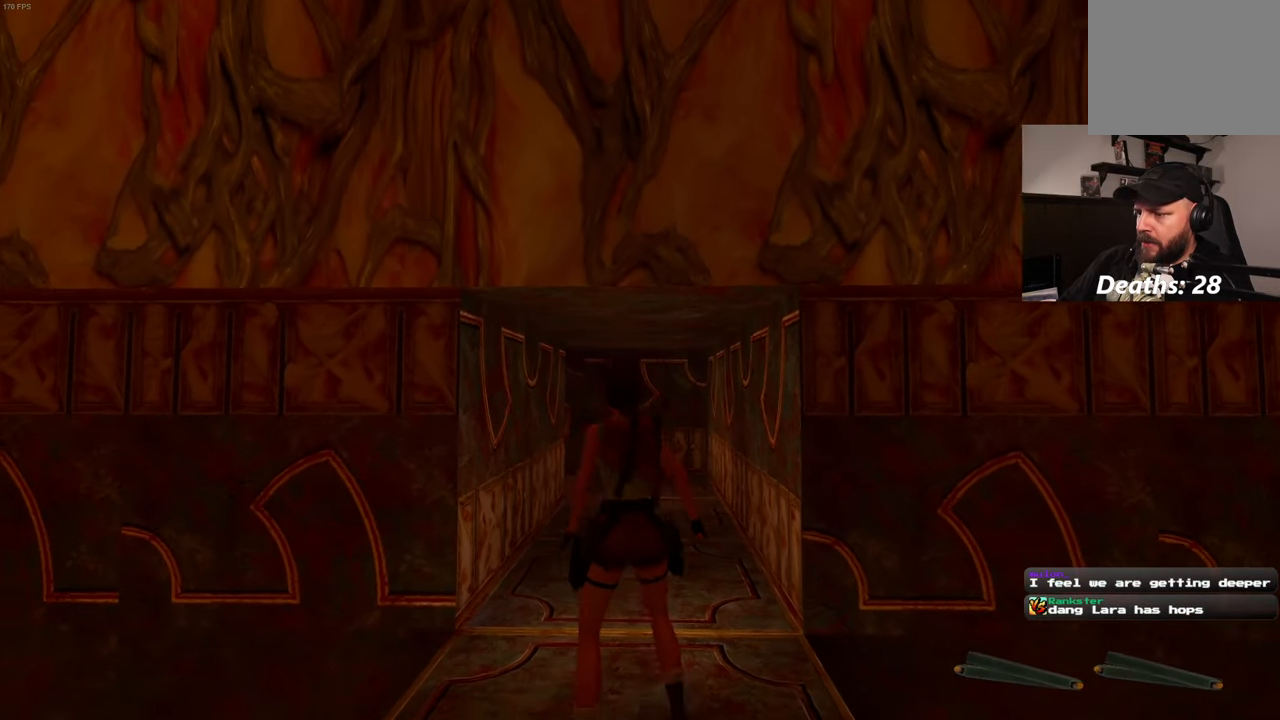
{"buttons": [], "left_stick": "up", "right_stick": "center", "events": []}
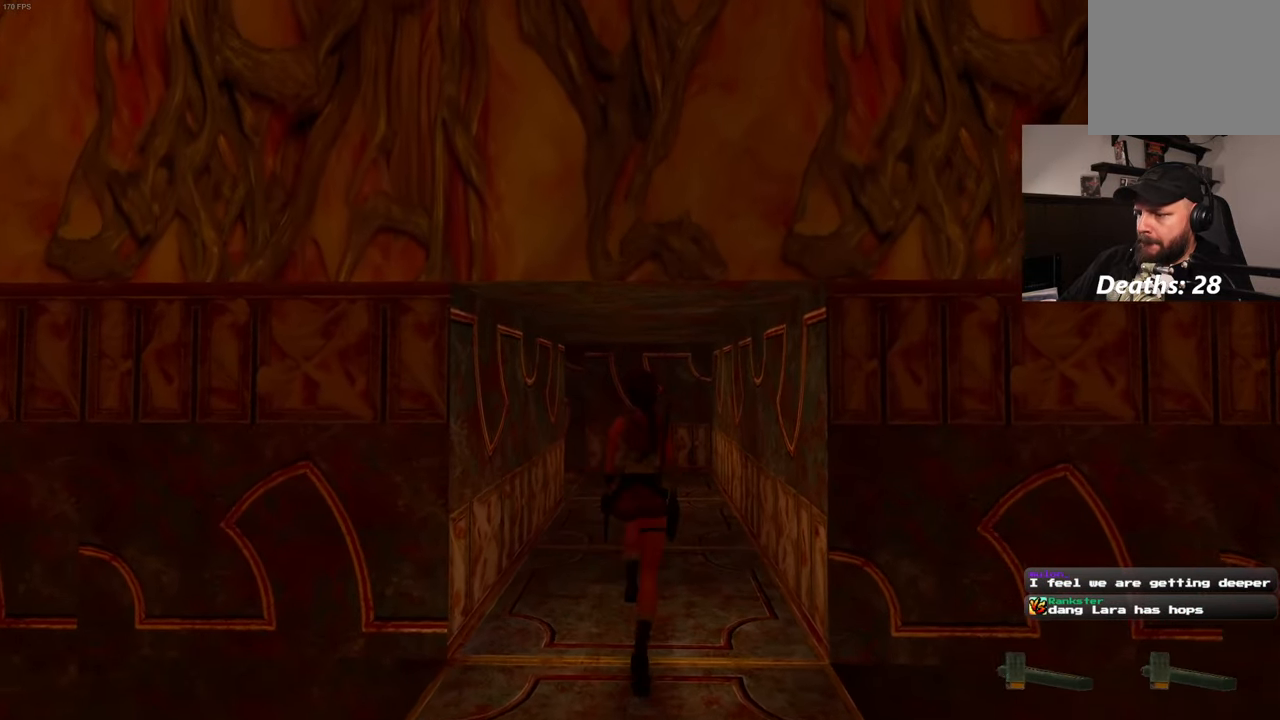
{"buttons": [], "left_stick": "up", "right_stick": "center", "events": []}
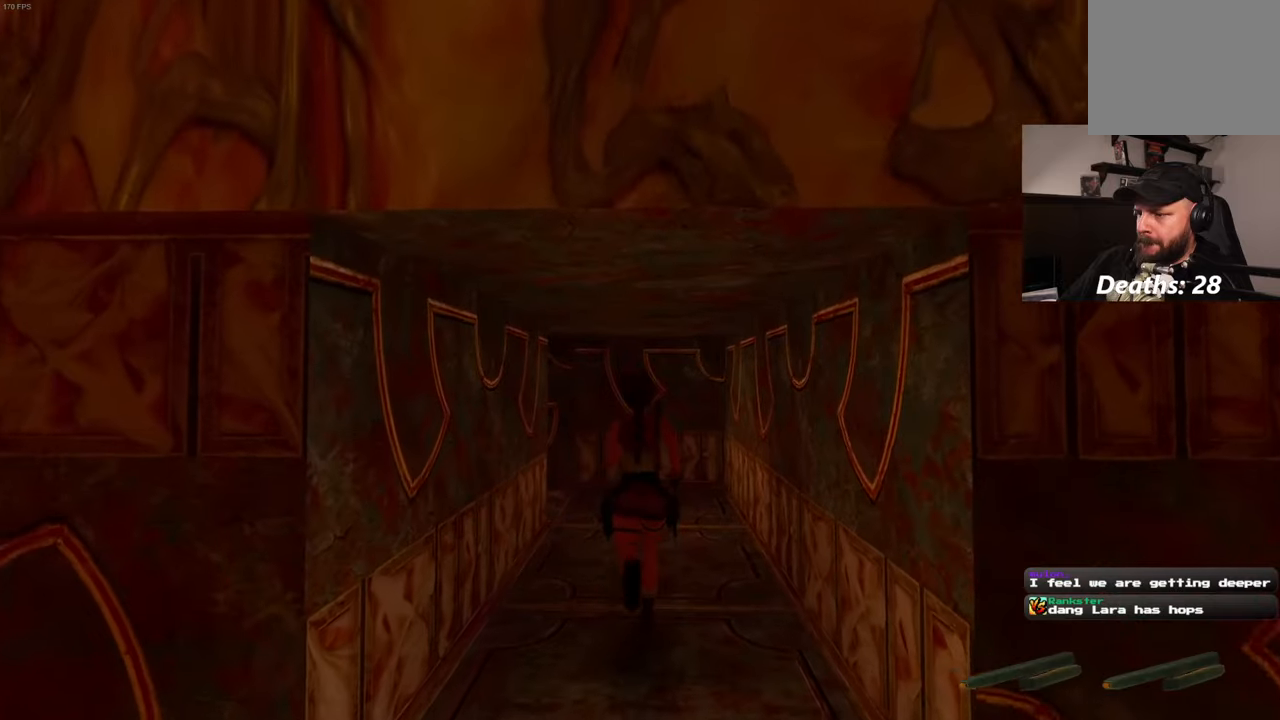
{"buttons": [], "left_stick": "up", "right_stick": "left", "events": [[384, "right_stick", "left"]]}
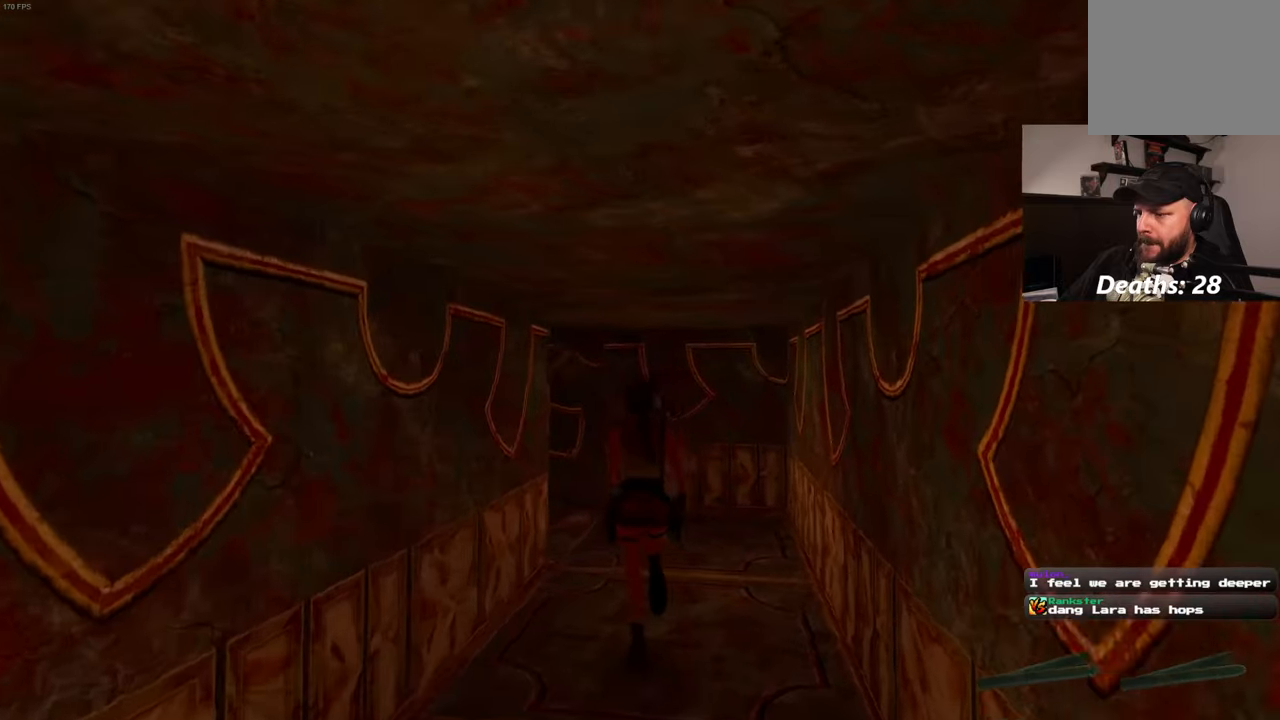
{"buttons": [], "left_stick": "up-right", "right_stick": "left", "events": [[67, "left_stick", "up-right"]]}
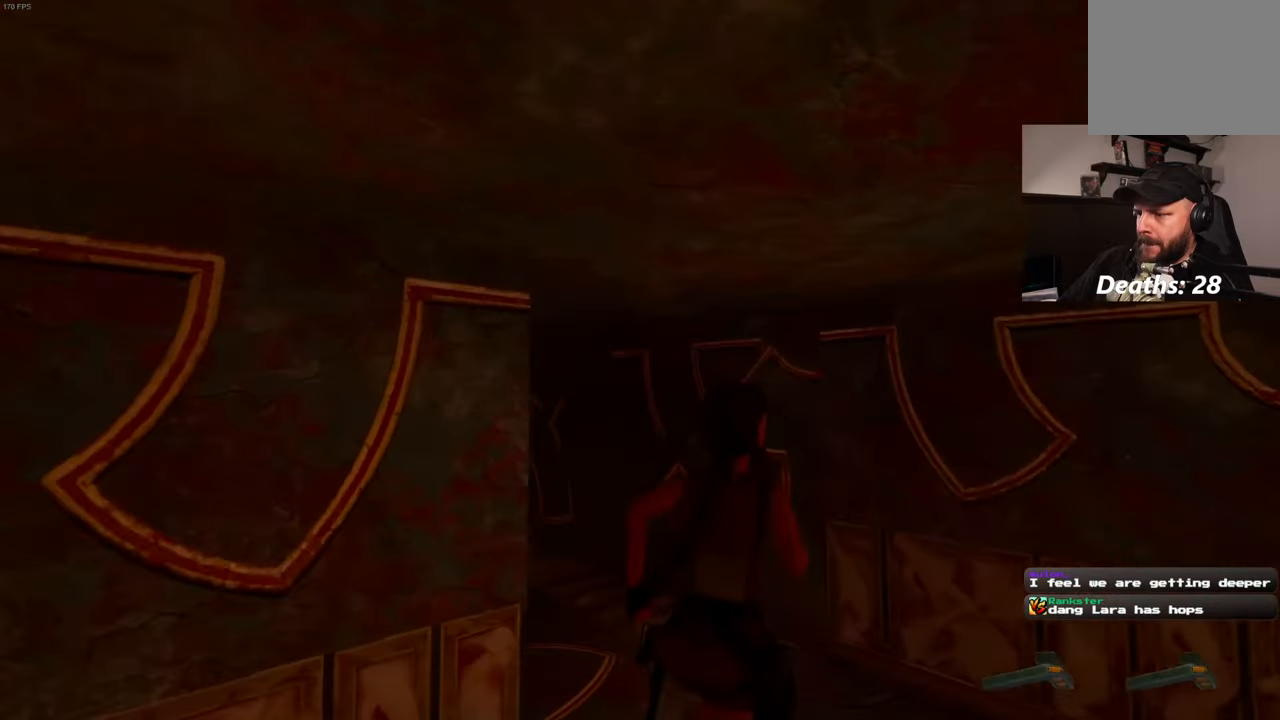
{"buttons": [], "left_stick": "up", "right_stick": "center", "events": [[150, "left_stick", "up"], [217, "right_stick", "center"]]}
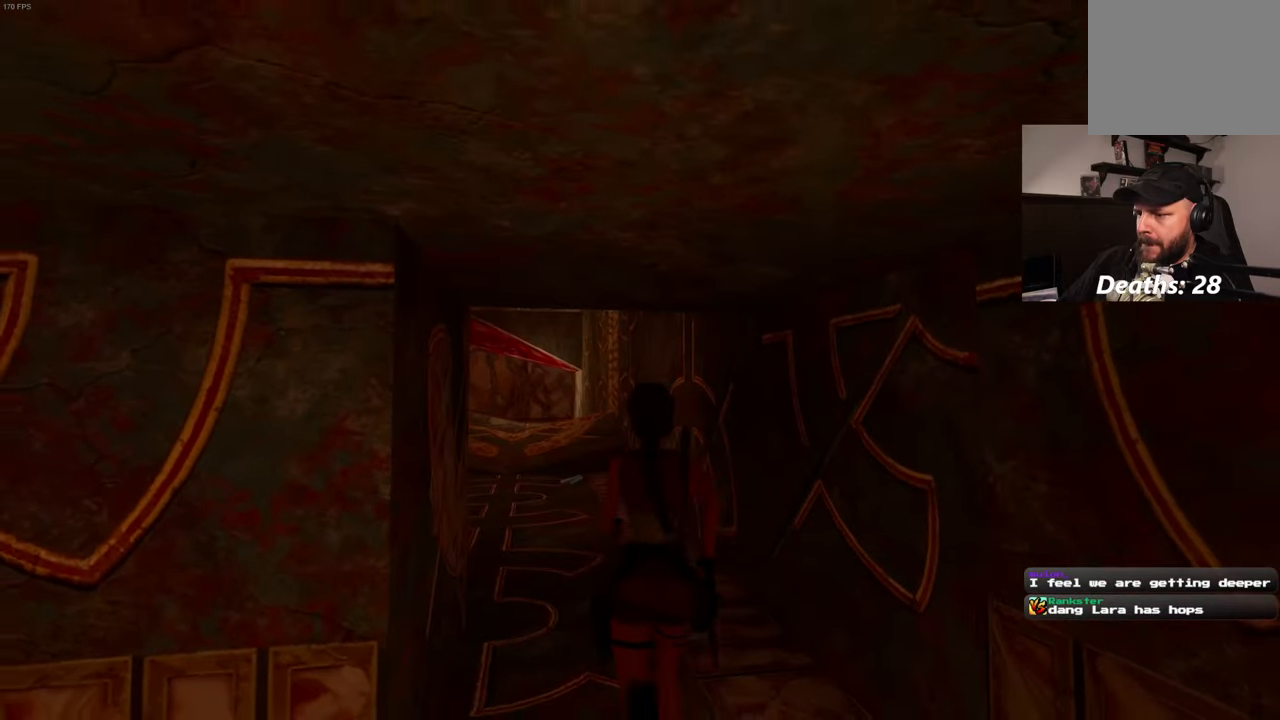
{"buttons": [], "left_stick": "center", "right_stick": "center", "events": [[67, "right_stick", "left"], [167, "right_stick", "center"], [484, "left_stick", "center"]]}
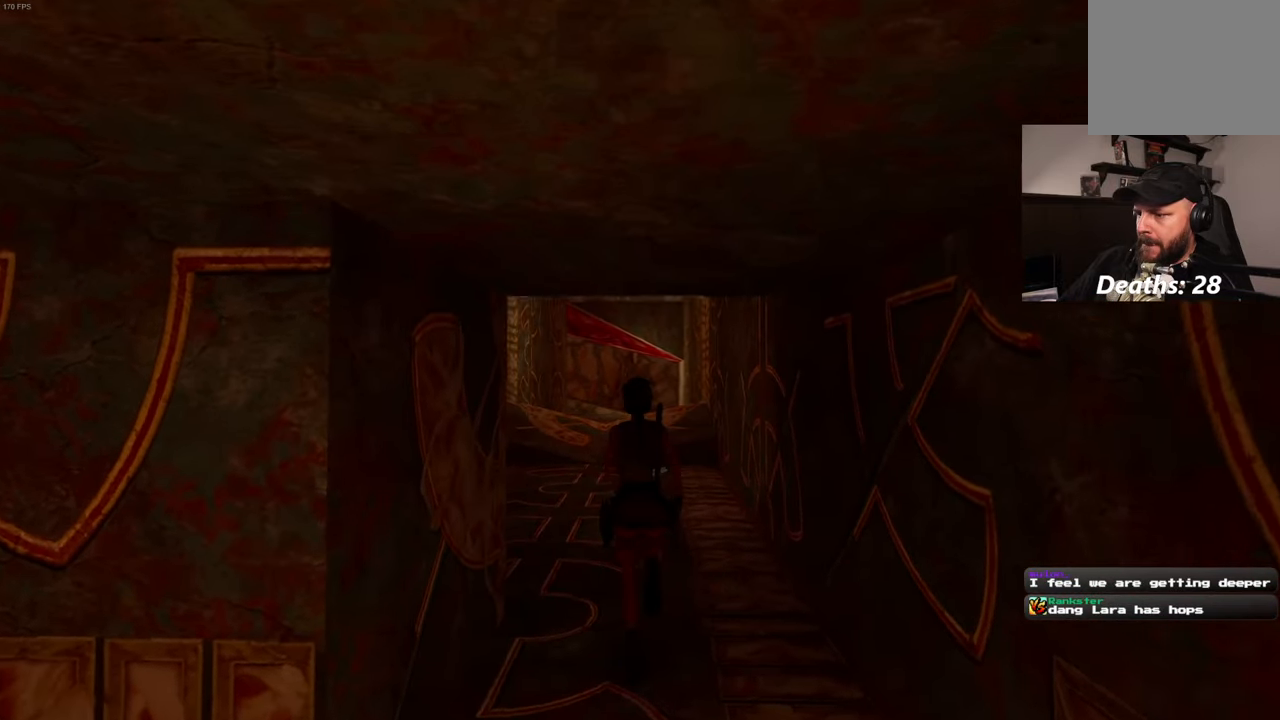
{"buttons": [], "left_stick": "center", "right_stick": "center", "events": []}